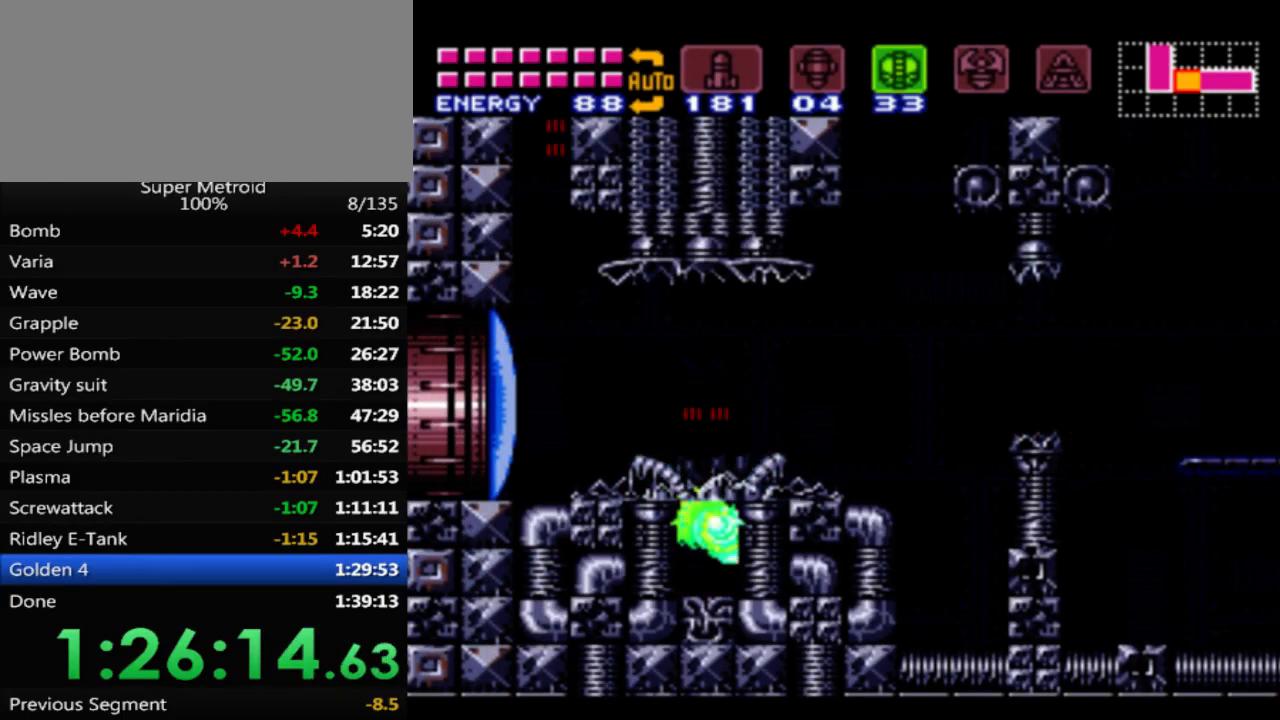
Gameplay with a controller (Nintendo layout); each line is a JSON object with the inputs held at the frame after it. "events" lists button and stick changes between this image and that frame as [ms after this image, input, new state], when the widget could be followed in between. Not read: L3 R3 SELECT.
{"buttons": ["DPAD_RIGHT"], "events": []}
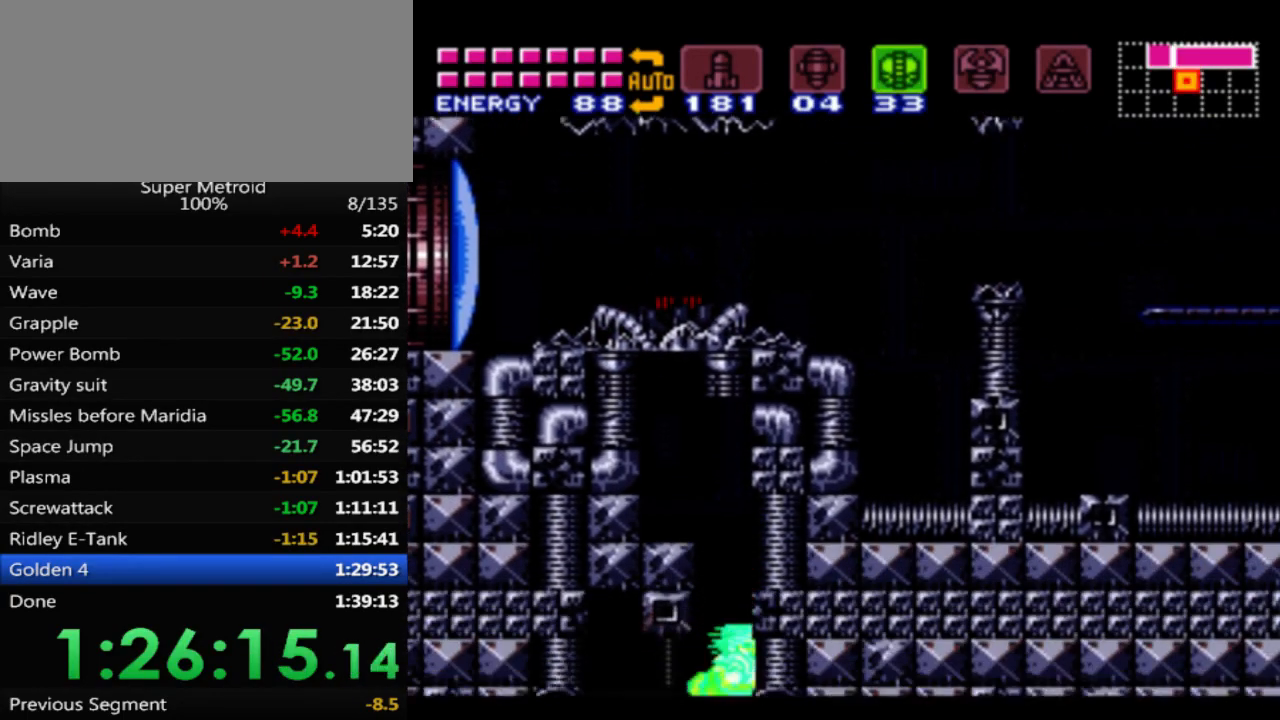
{"buttons": ["DPAD_LEFT"], "events": [[100, "DPAD_RIGHT", "up"], [167, "DPAD_LEFT", "down"]]}
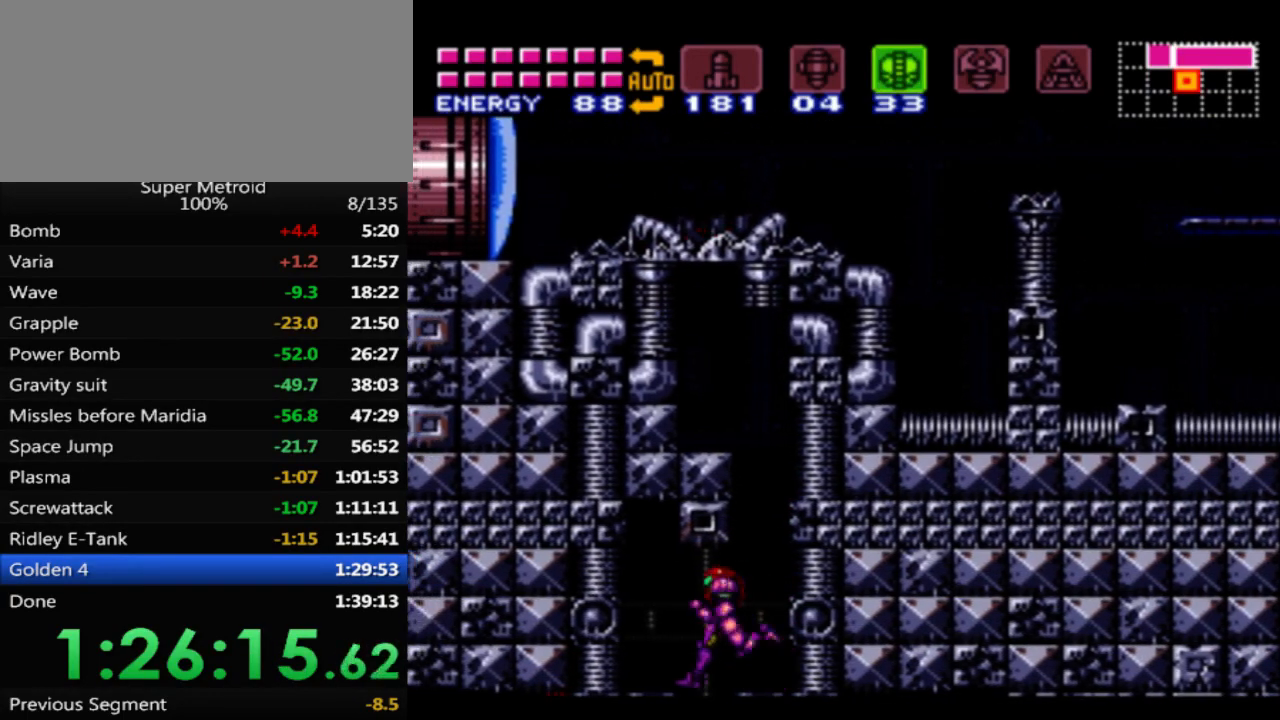
{"buttons": ["DPAD_LEFT"], "events": [[33, "DPAD_LEFT", "up"], [100, "DPAD_RIGHT", "down"], [267, "DPAD_RIGHT", "up"], [367, "DPAD_LEFT", "down"]]}
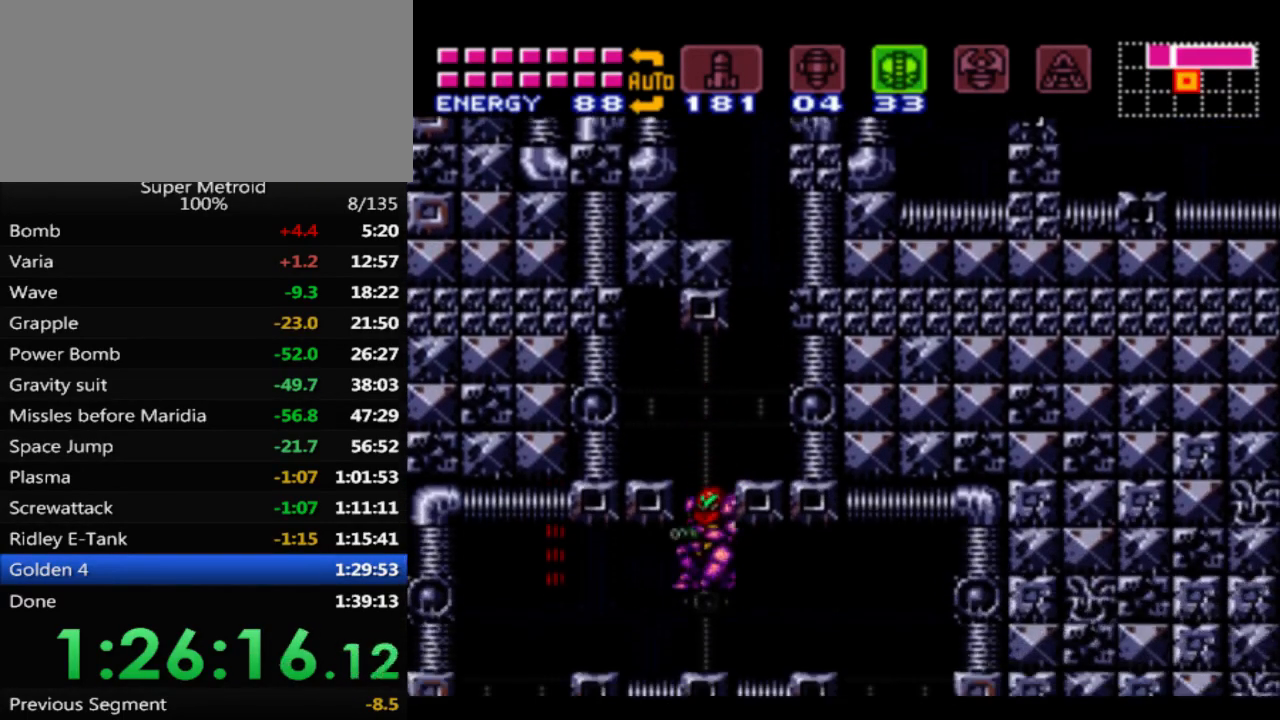
{"buttons": ["DPAD_RIGHT"], "events": [[50, "B", "down"], [250, "A", "down"], [267, "B", "up"], [300, "A", "up"], [417, "DPAD_LEFT", "up"], [500, "DPAD_RIGHT", "down"]]}
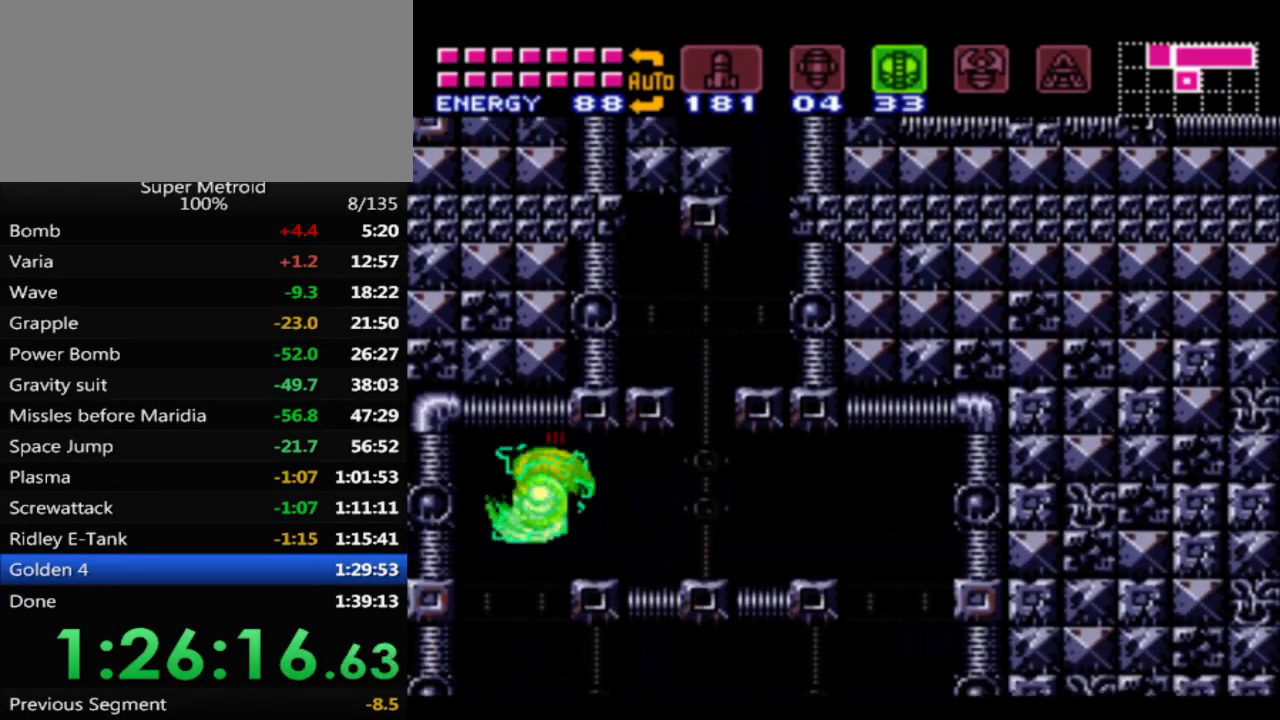
{"buttons": ["B", "DPAD_RIGHT"], "events": [[133, "B", "down"]]}
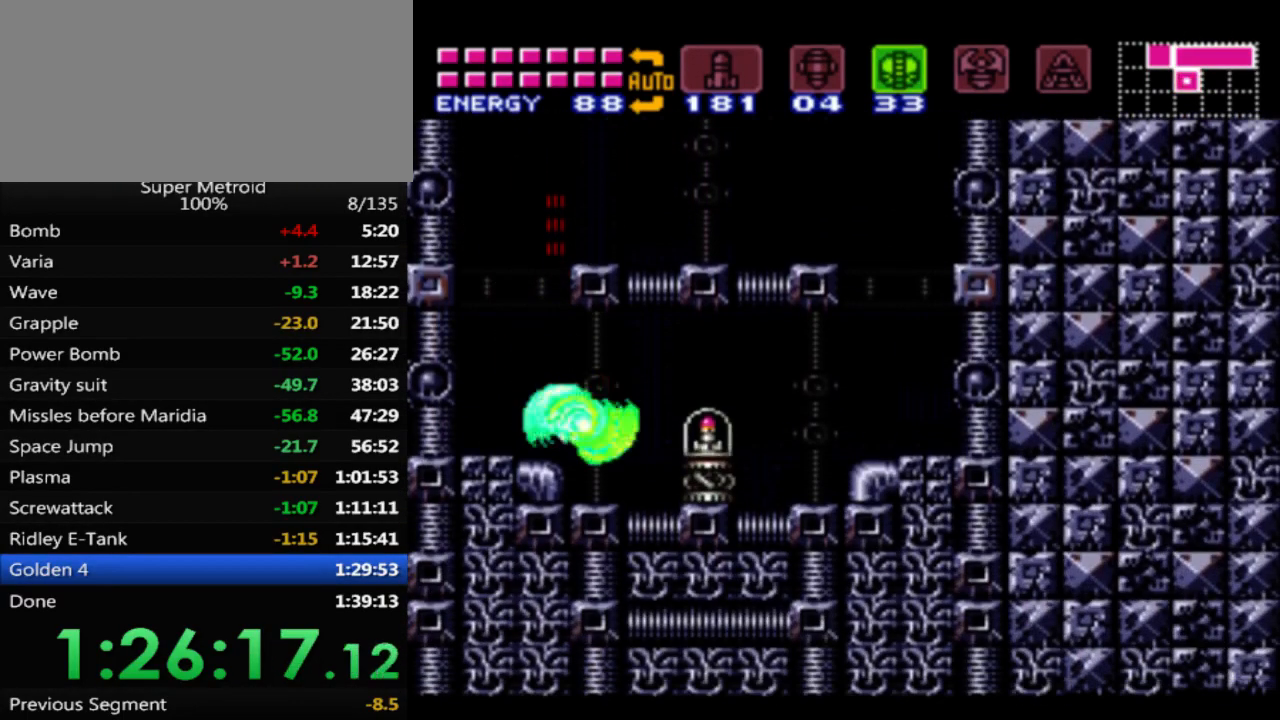
{"buttons": [], "events": [[450, "B", "up"], [483, "DPAD_RIGHT", "up"]]}
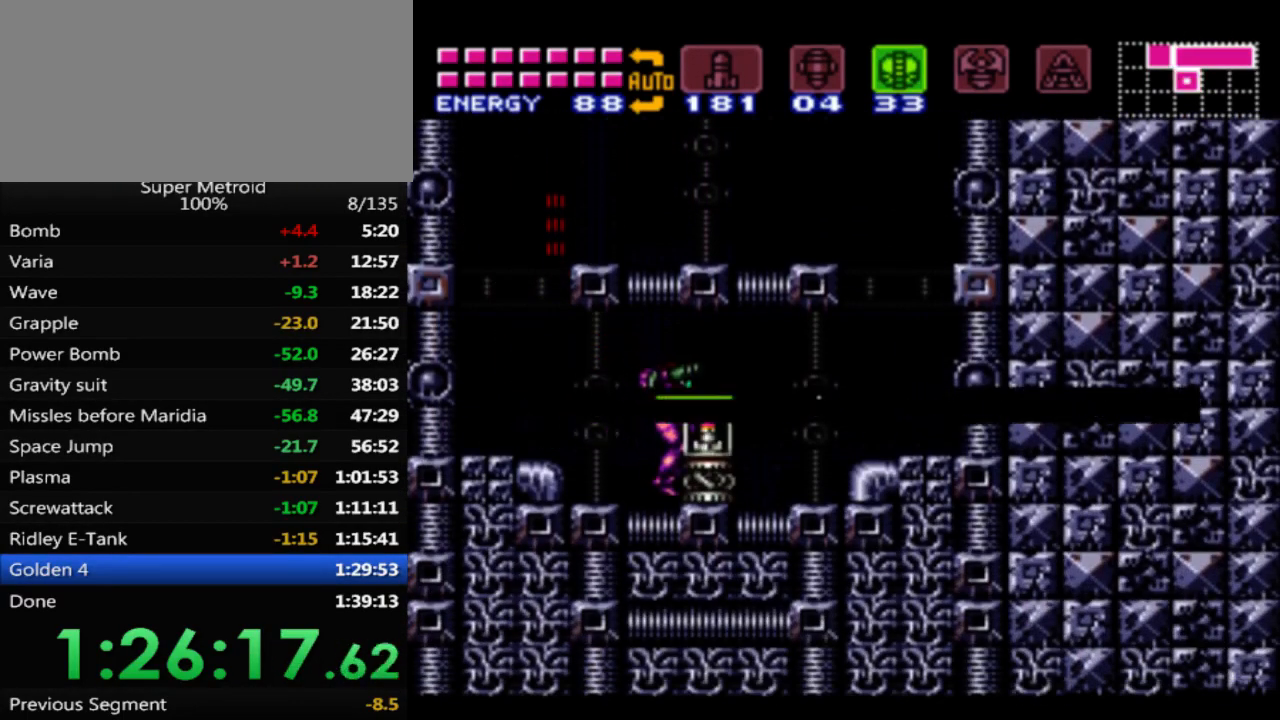
{"buttons": [], "events": []}
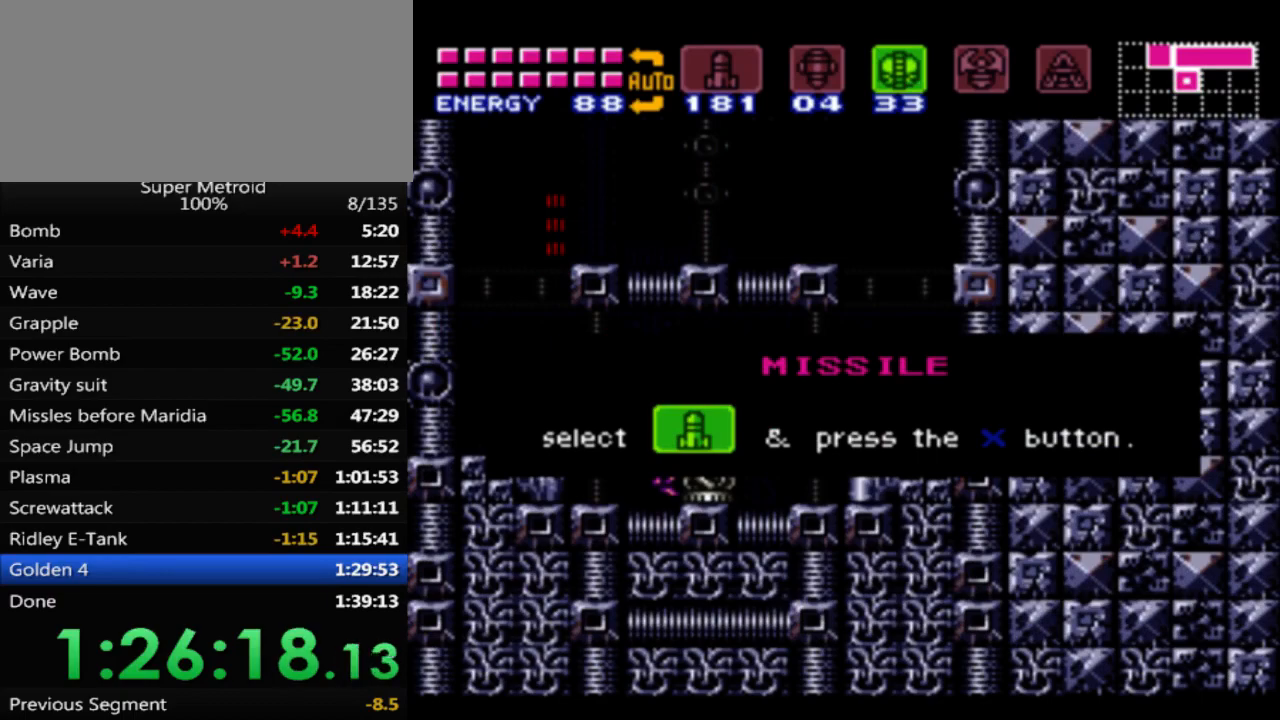
{"buttons": [], "events": []}
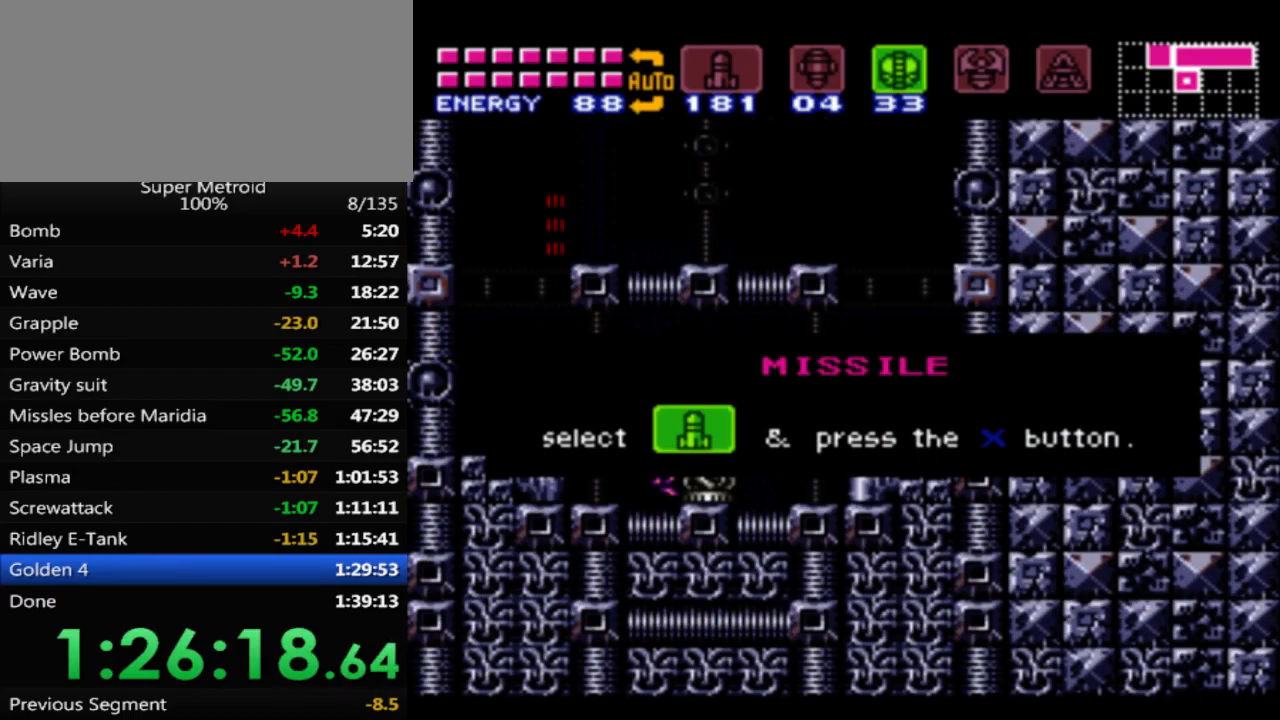
{"buttons": [], "events": []}
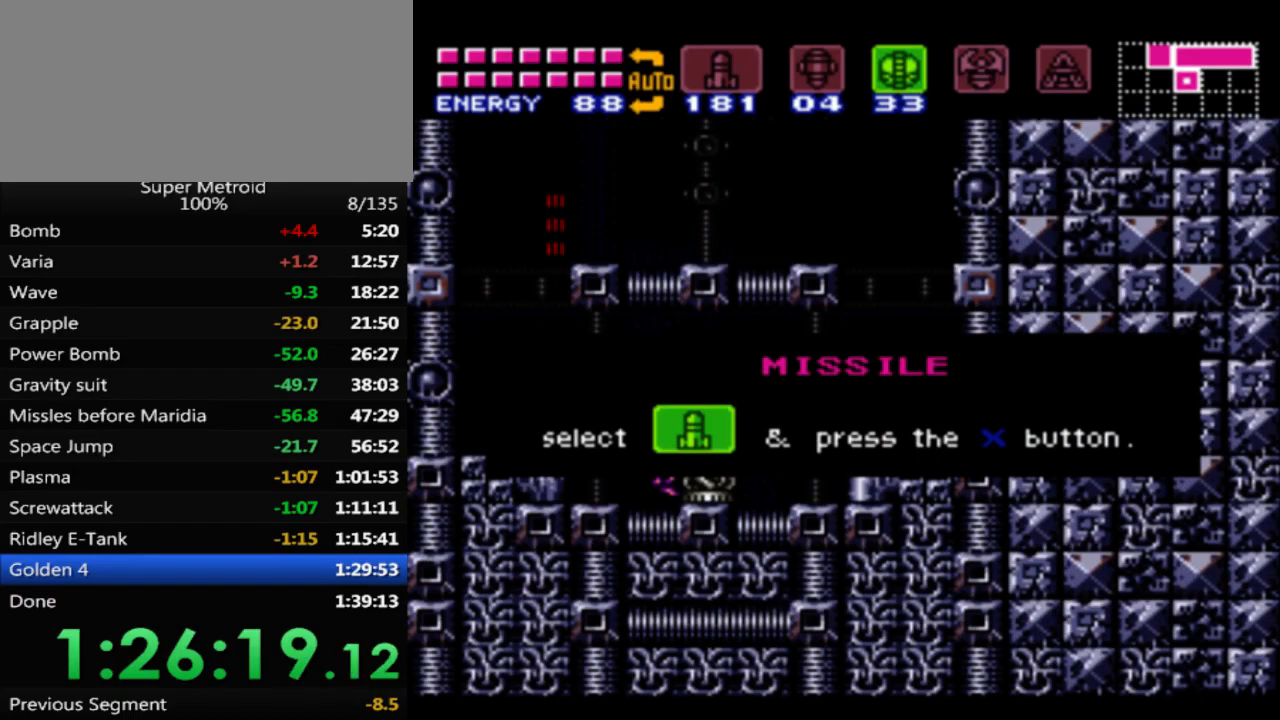
{"buttons": [], "events": []}
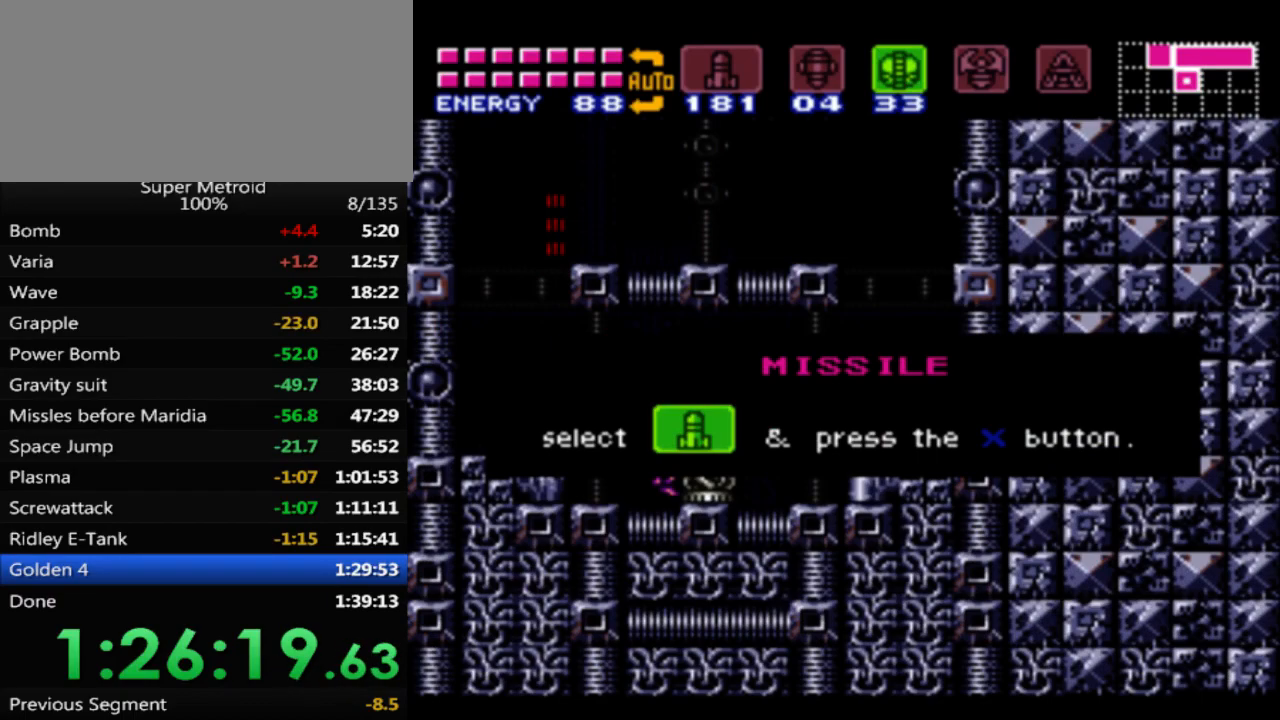
{"buttons": [], "events": []}
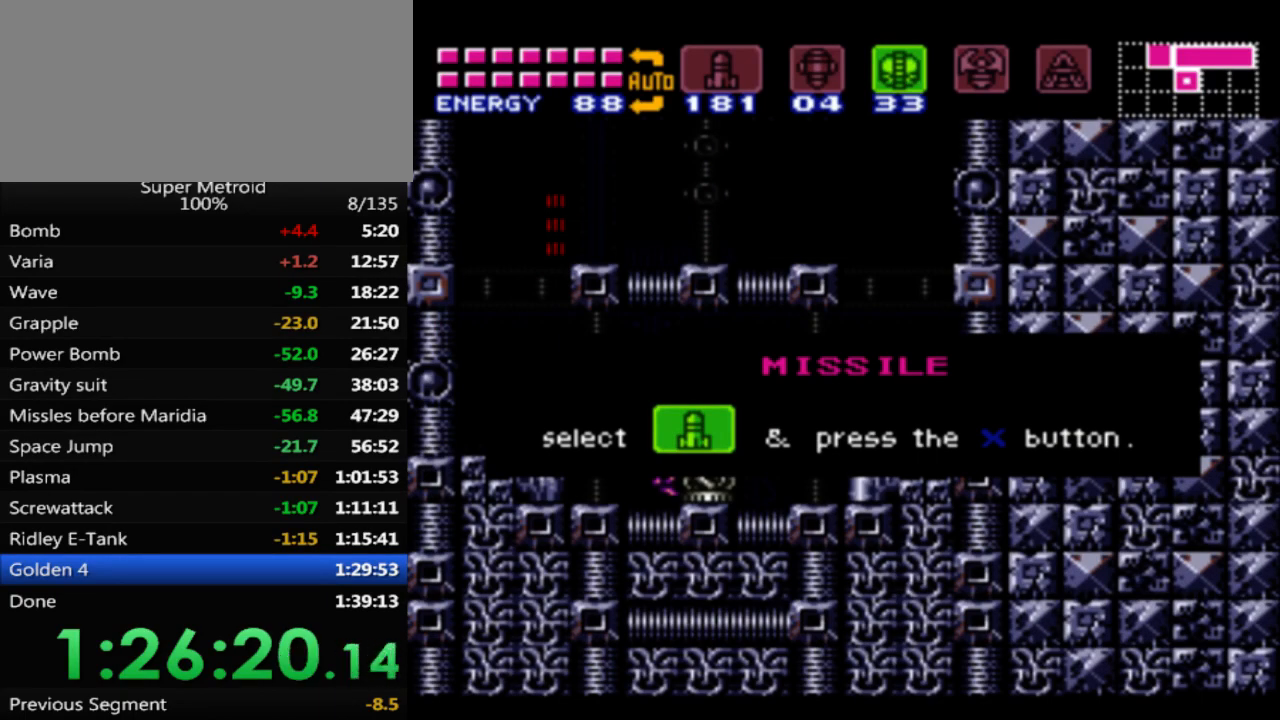
{"buttons": [], "events": []}
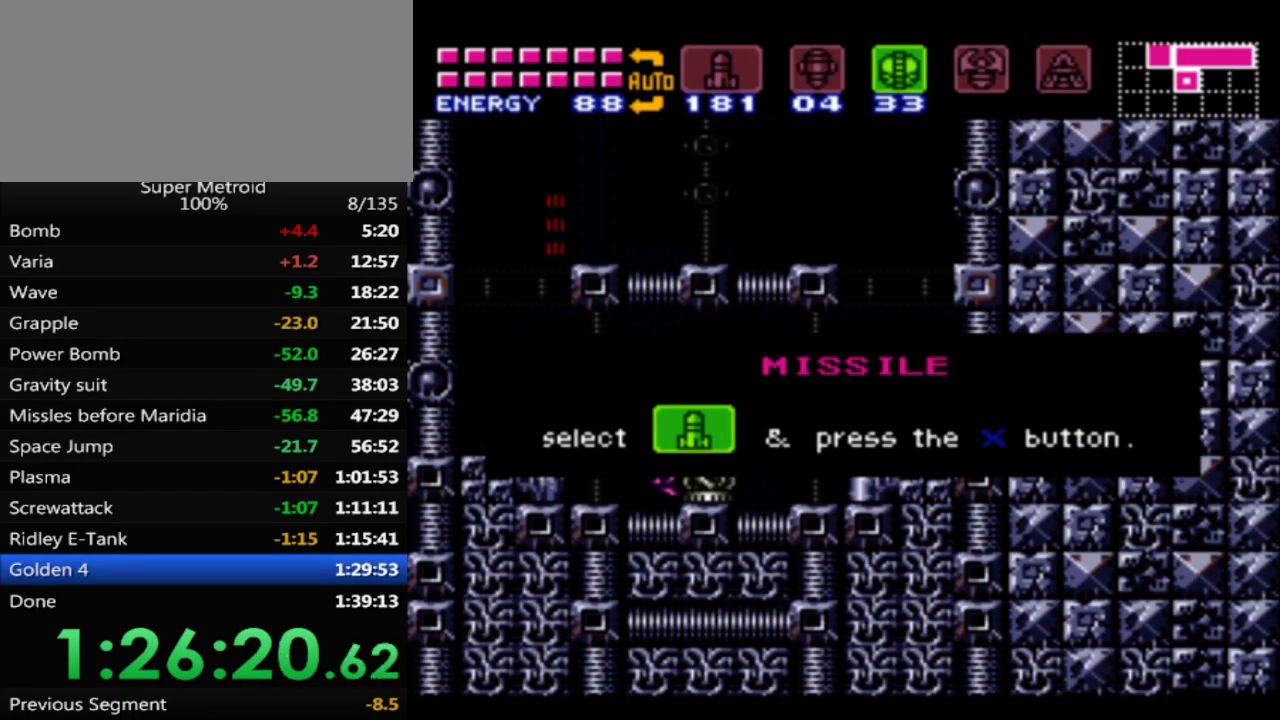
{"buttons": ["B", "DPAD_LEFT"], "events": [[167, "DPAD_DOWN", "down"], [183, "B", "down"], [200, "DPAD_LEFT", "down"], [267, "DPAD_DOWN", "up"]]}
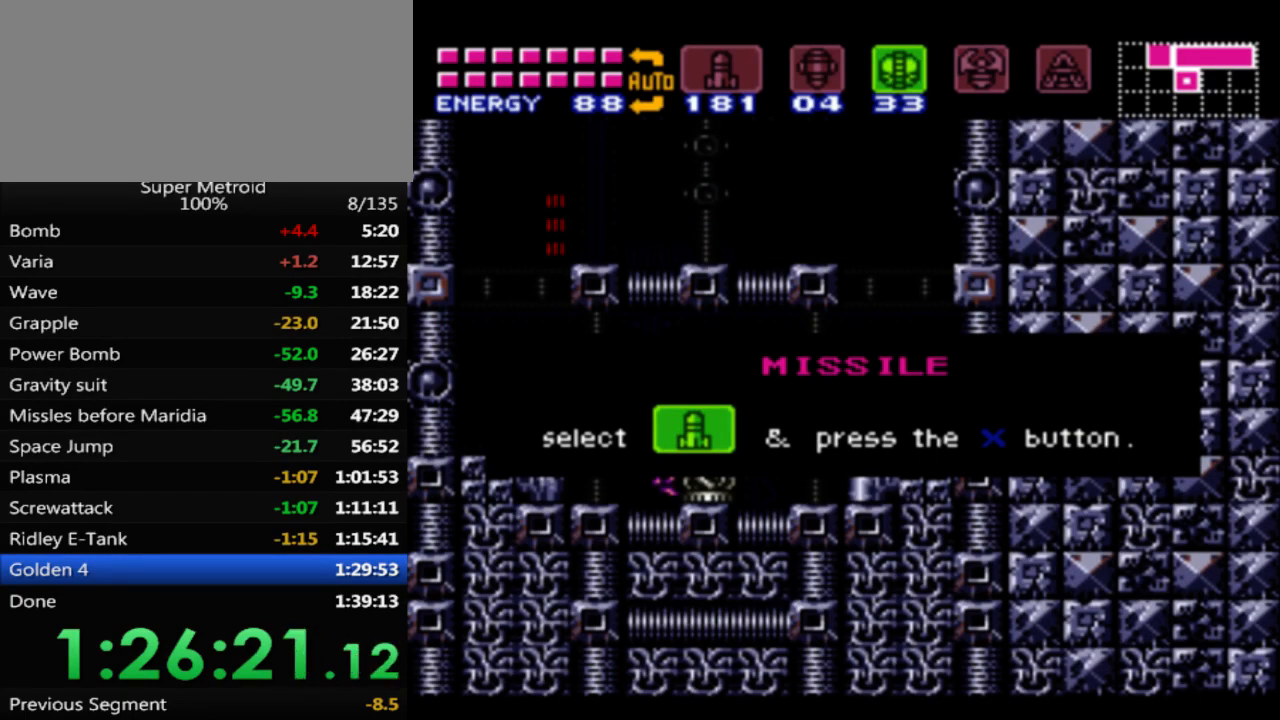
{"buttons": ["B", "DPAD_LEFT"], "events": []}
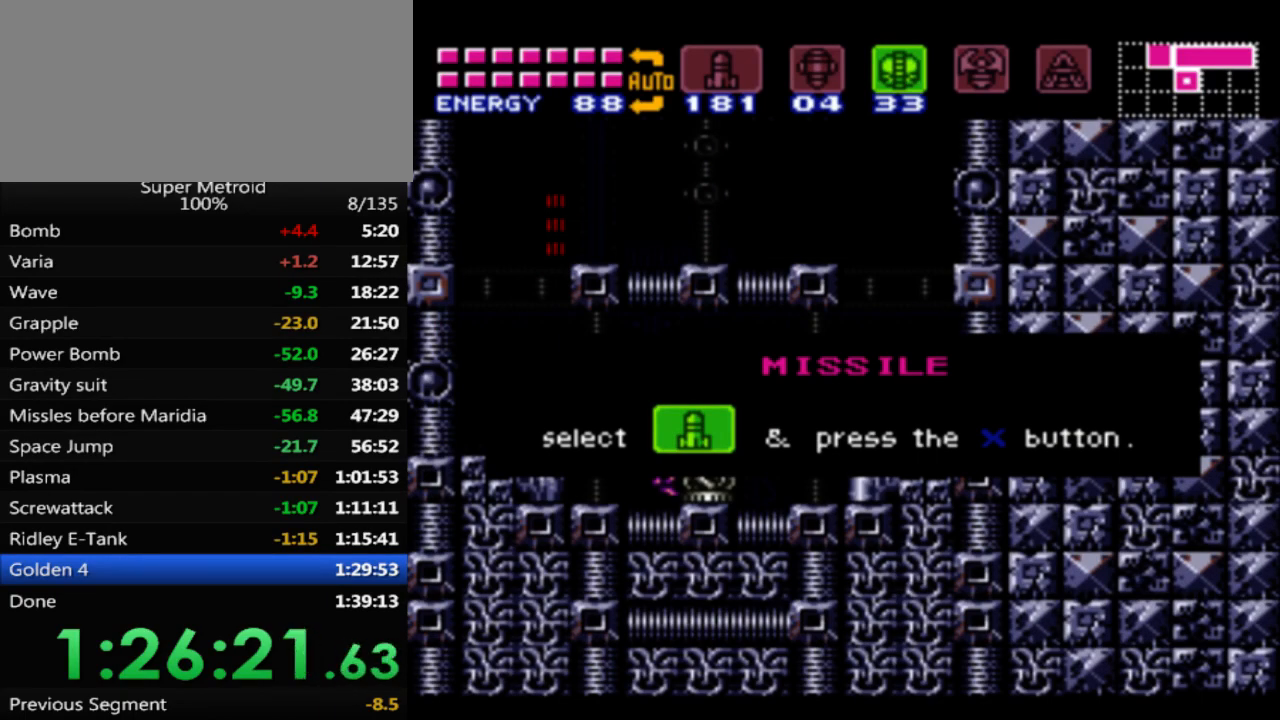
{"buttons": ["B", "DPAD_LEFT"], "events": []}
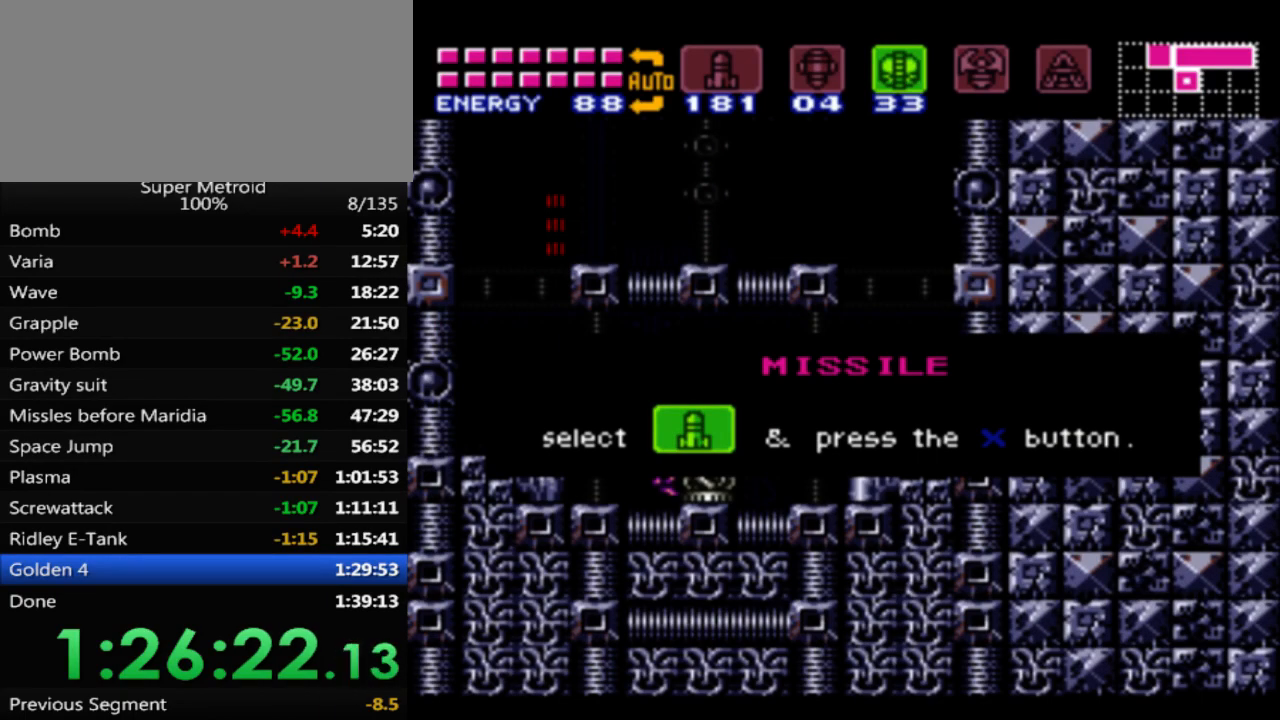
{"buttons": ["B", "DPAD_LEFT"], "events": []}
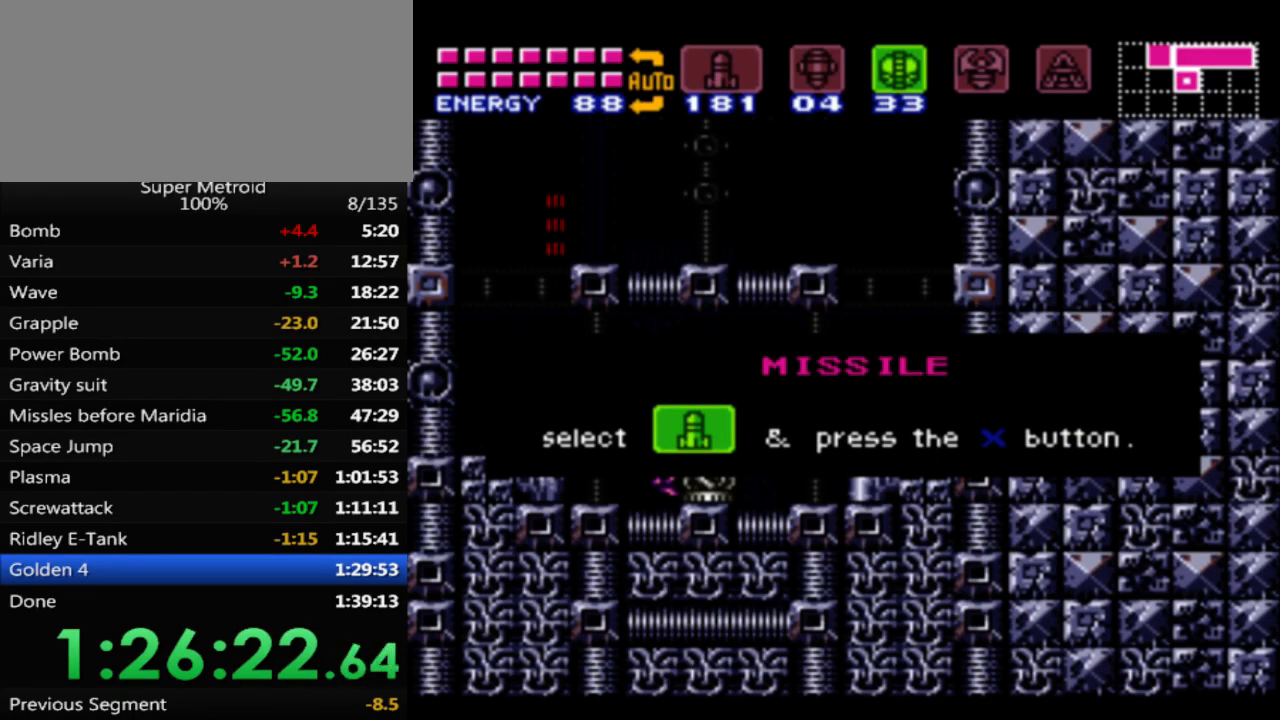
{"buttons": ["B", "DPAD_LEFT"], "events": [[183, "B", "up"], [467, "B", "down"]]}
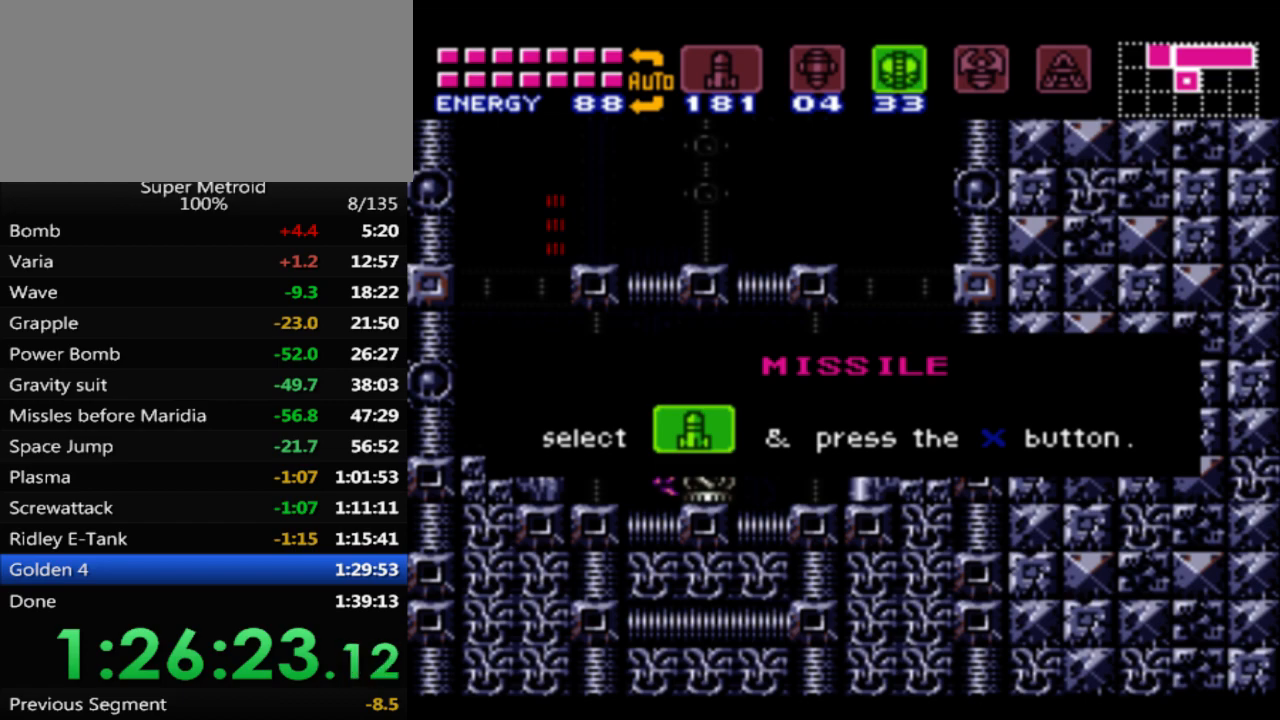
{"buttons": ["B", "DPAD_LEFT"], "events": [[83, "B", "up"], [283, "B", "down"], [367, "B", "up"], [467, "B", "down"]]}
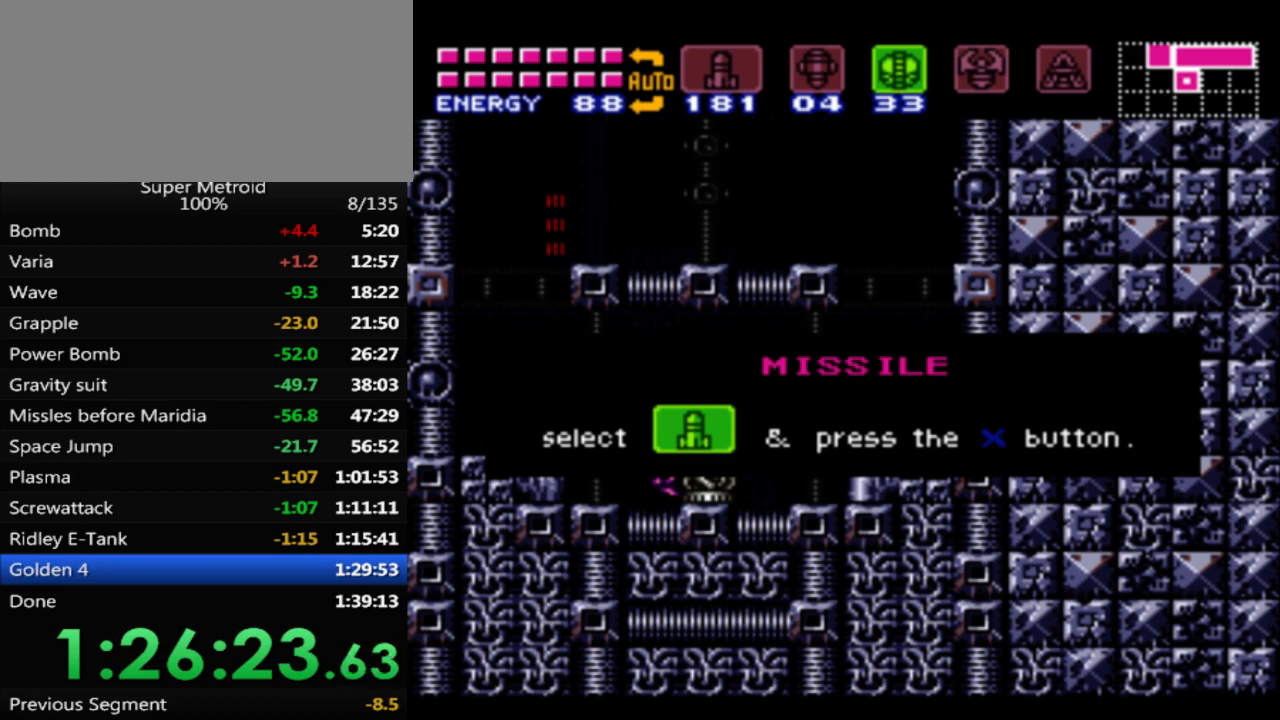
{"buttons": ["DPAD_LEFT"], "events": [[33, "B", "up"]]}
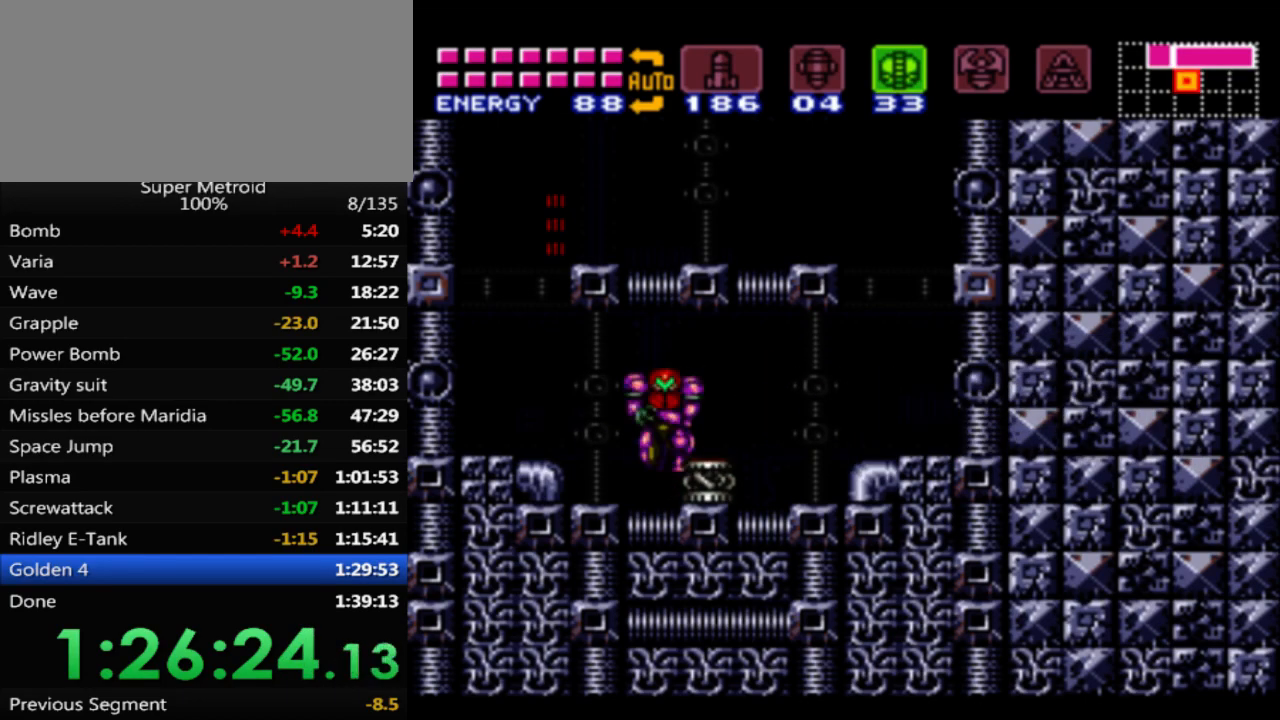
{"buttons": ["DPAD_LEFT"], "events": [[217, "A", "down"], [283, "A", "up"]]}
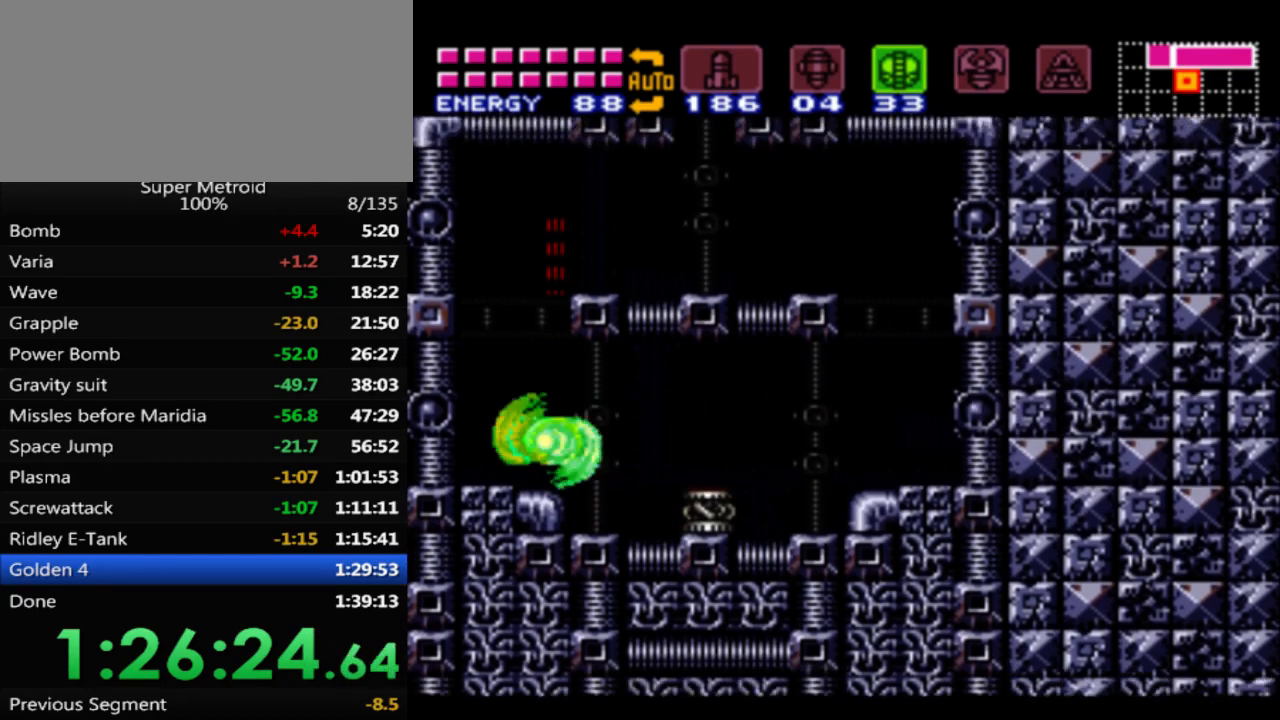
{"buttons": ["DPAD_RIGHT"], "events": [[117, "DPAD_LEFT", "up"], [150, "A", "down"], [167, "DPAD_RIGHT", "down"], [367, "A", "up"]]}
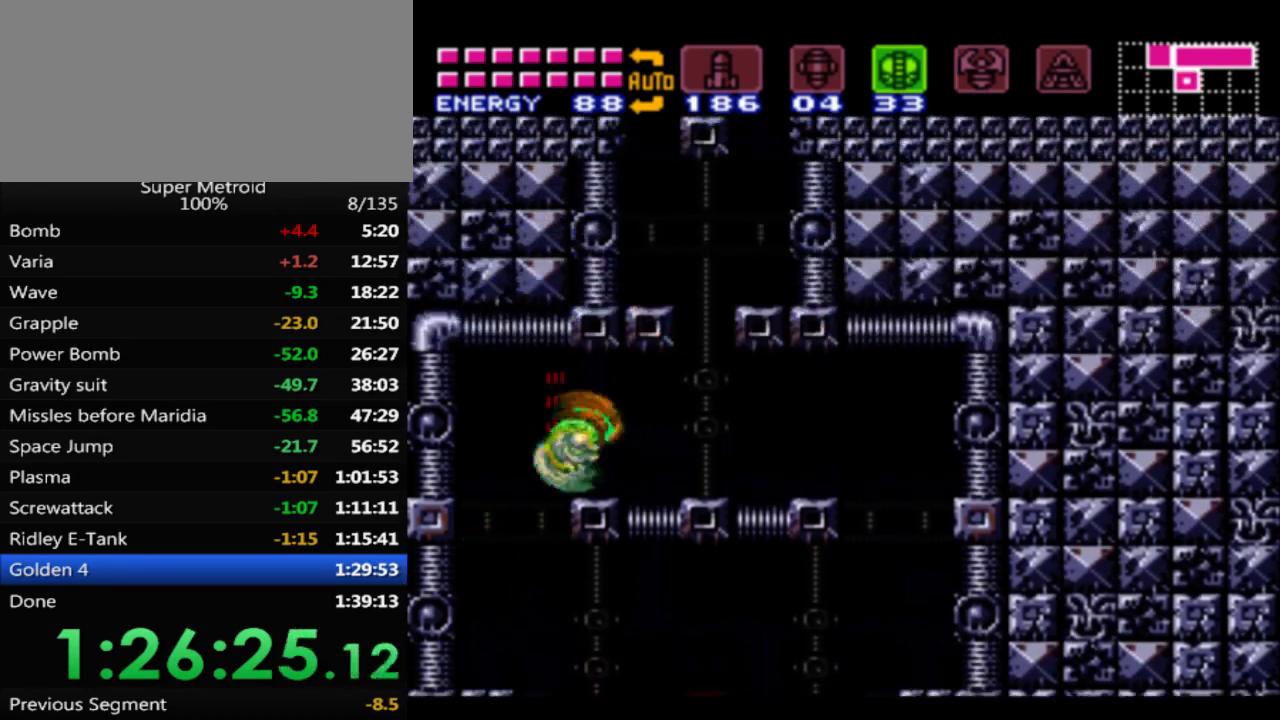
{"buttons": ["A", "DPAD_RIGHT"], "events": [[333, "A", "down"]]}
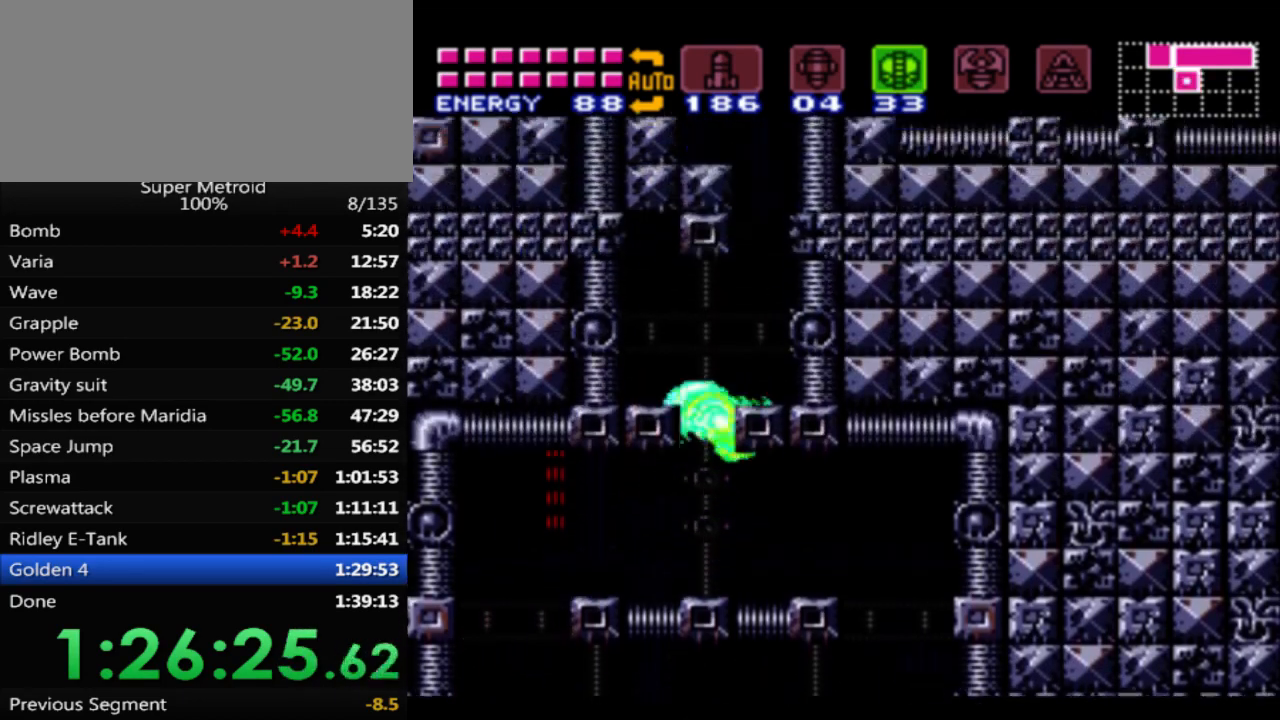
{"buttons": ["DPAD_RIGHT"], "events": [[100, "A", "up"]]}
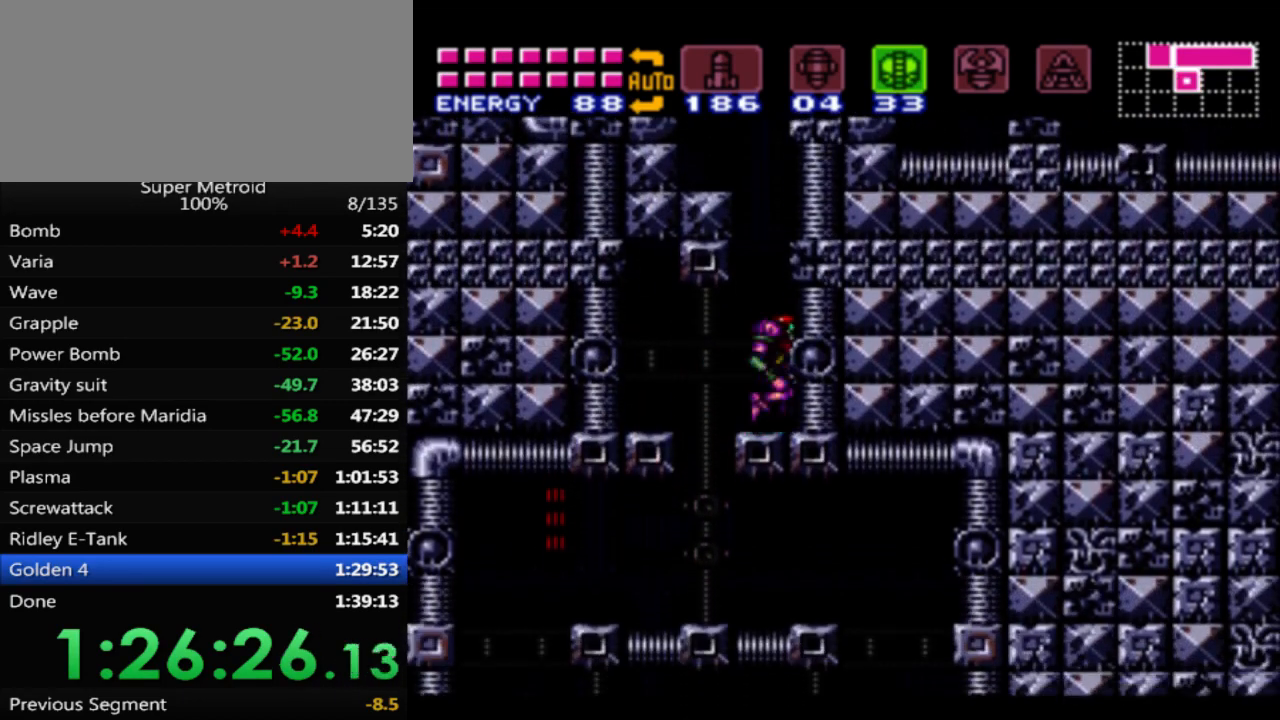
{"buttons": ["DPAD_LEFT"], "events": [[17, "DPAD_RIGHT", "up"], [50, "A", "down"], [200, "DPAD_LEFT", "down"], [367, "A", "up"]]}
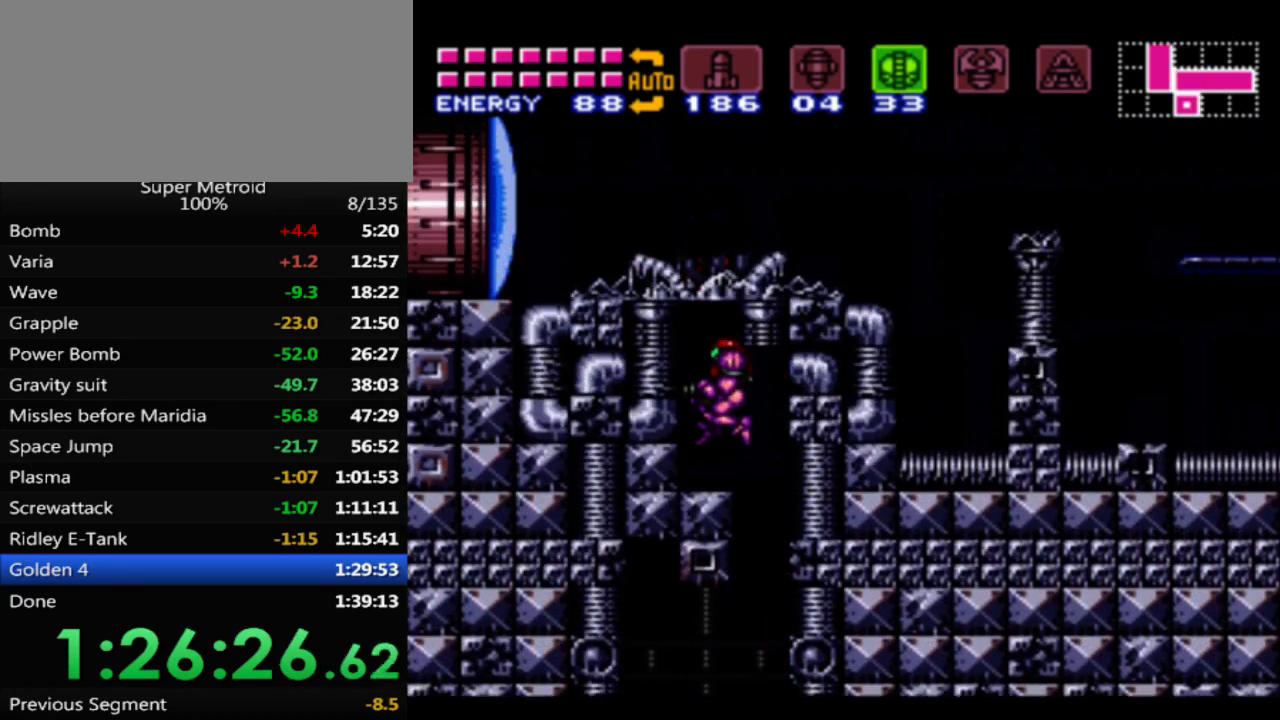
{"buttons": ["A", "DPAD_LEFT"], "events": [[33, "DPAD_LEFT", "up"], [33, "DPAD_UP", "down"], [150, "DPAD_UP", "up"], [250, "A", "down"], [383, "DPAD_LEFT", "down"]]}
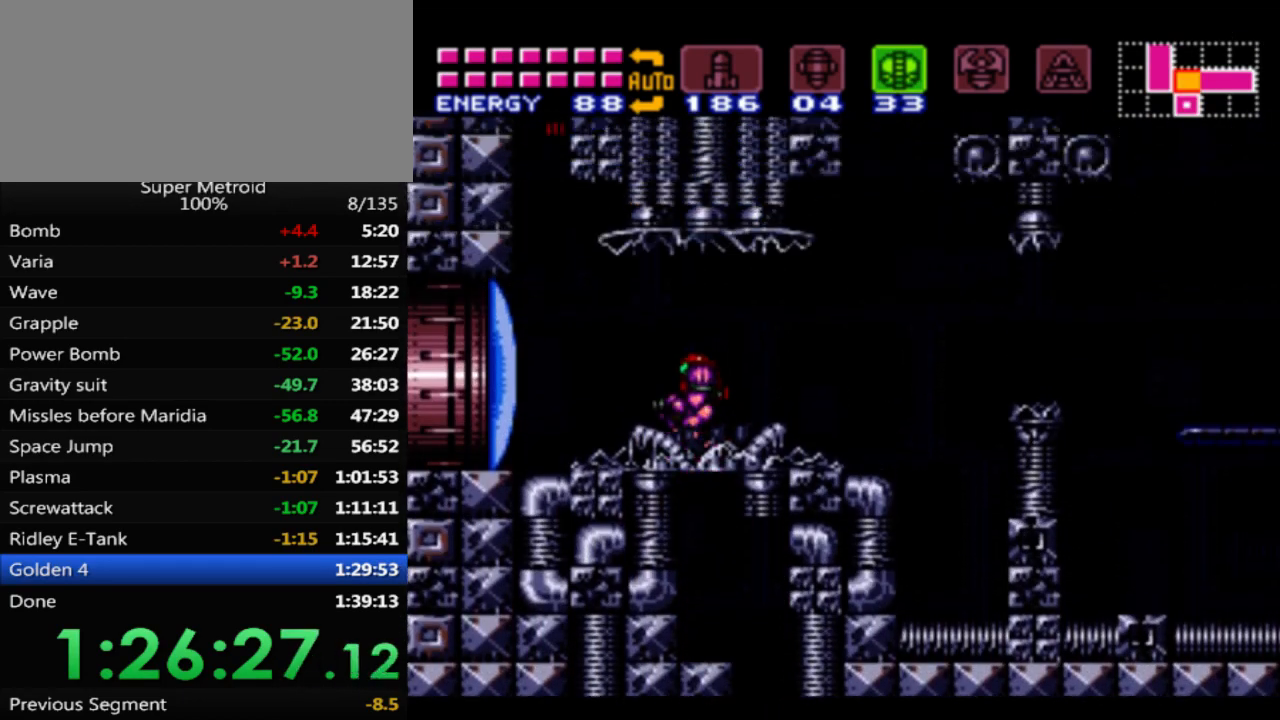
{"buttons": ["B", "DPAD_LEFT"], "events": [[17, "A", "up"], [117, "X", "down"], [150, "DPAD_LEFT", "up"], [217, "X", "up"], [283, "B", "down"], [283, "DPAD_LEFT", "down"]]}
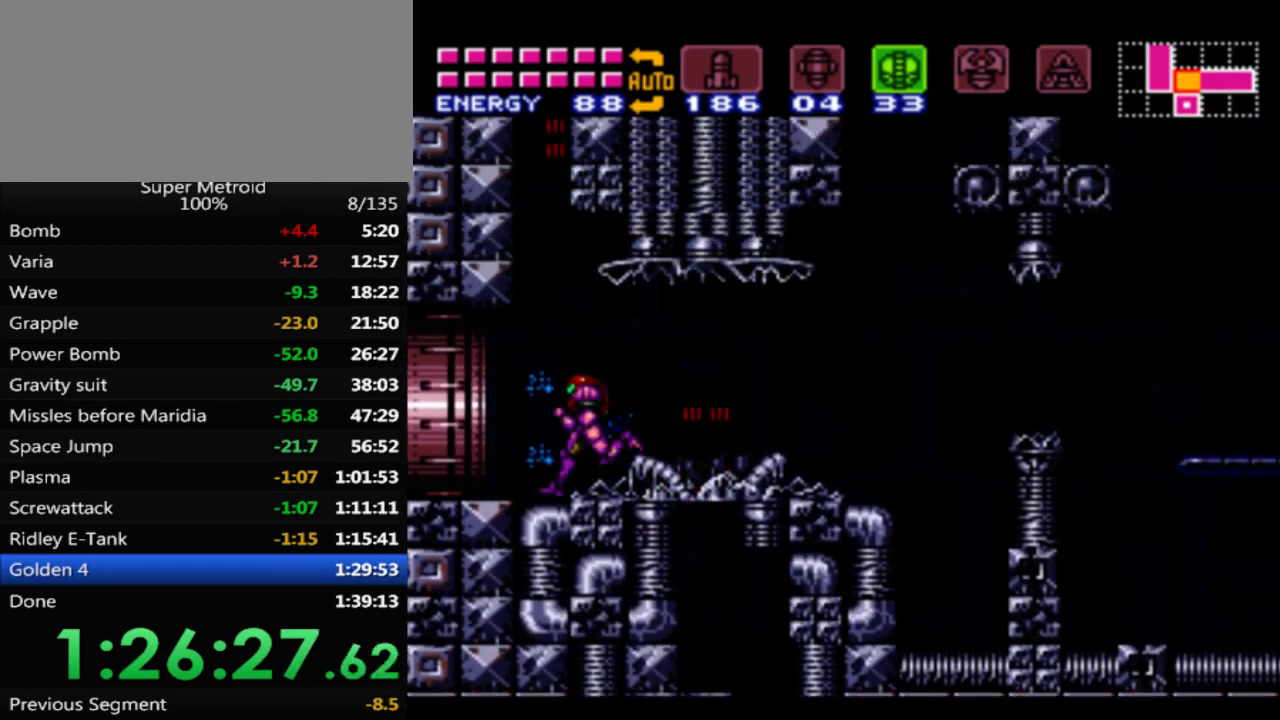
{"buttons": ["A", "DPAD_RIGHT"], "events": [[117, "B", "up"], [133, "A", "down"], [200, "DPAD_LEFT", "up"], [200, "DPAD_RIGHT", "down"]]}
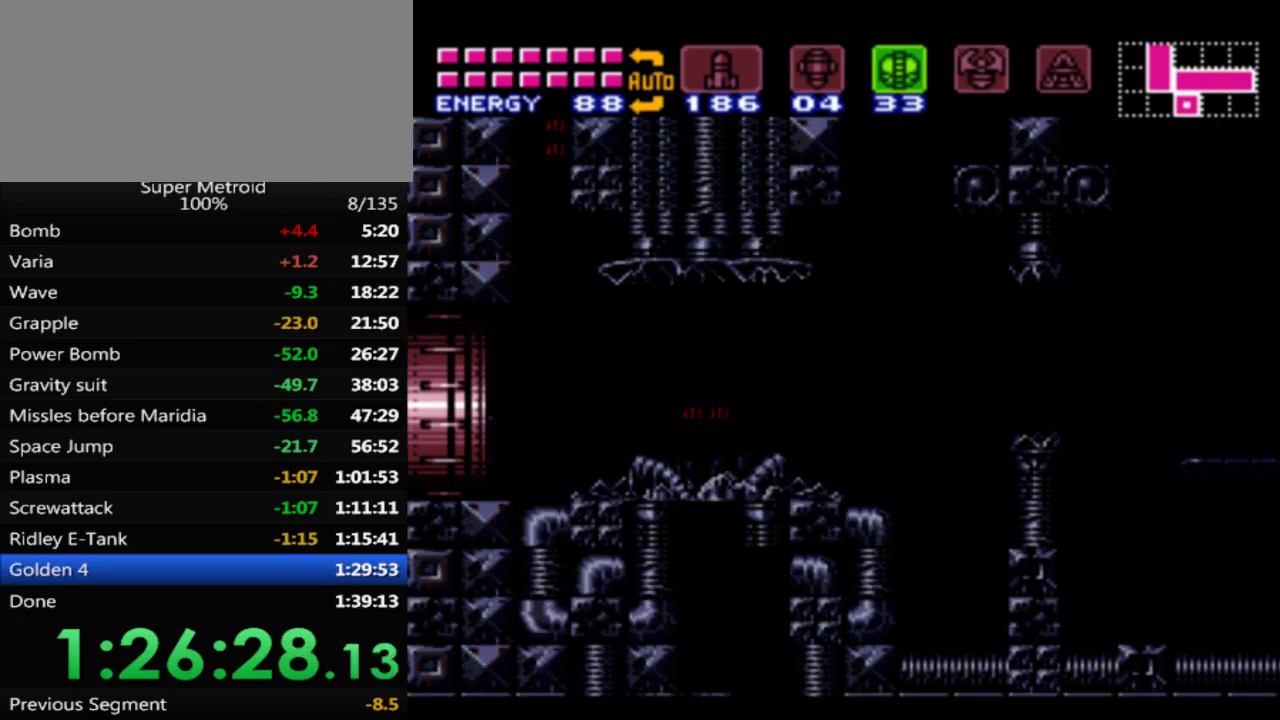
{"buttons": ["A", "DPAD_RIGHT"], "events": []}
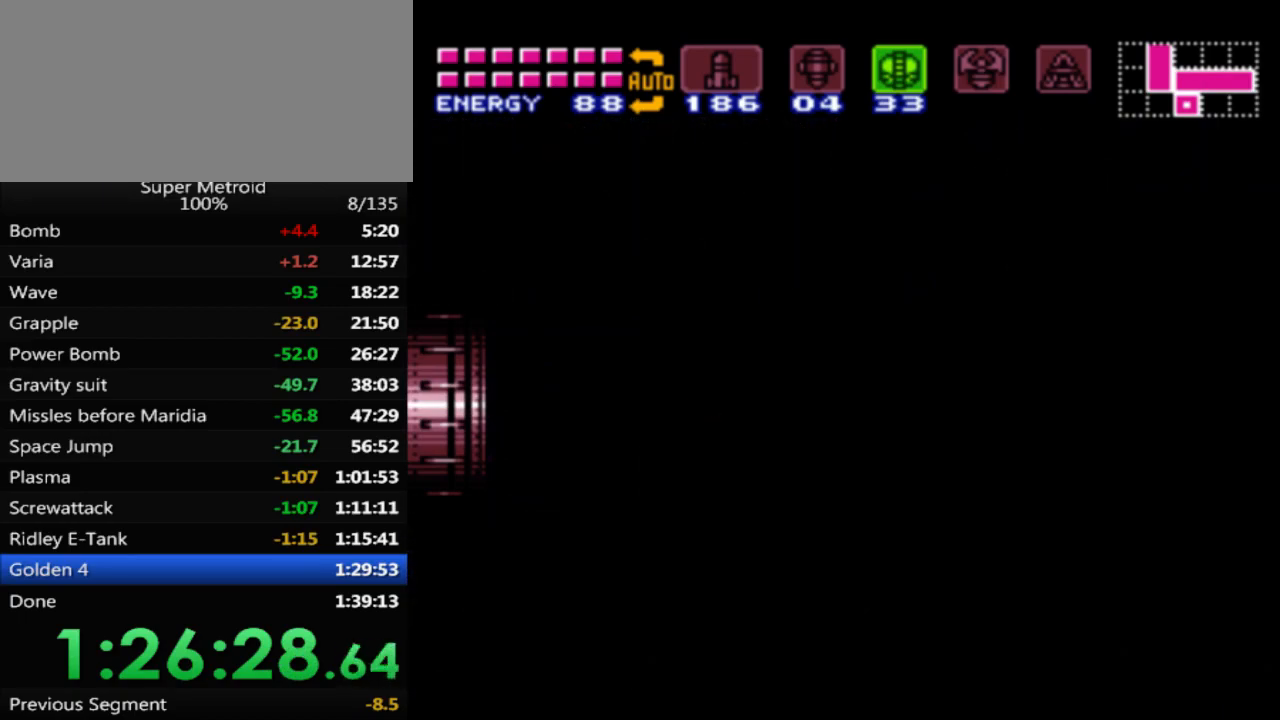
{"buttons": ["A", "DPAD_RIGHT"], "events": []}
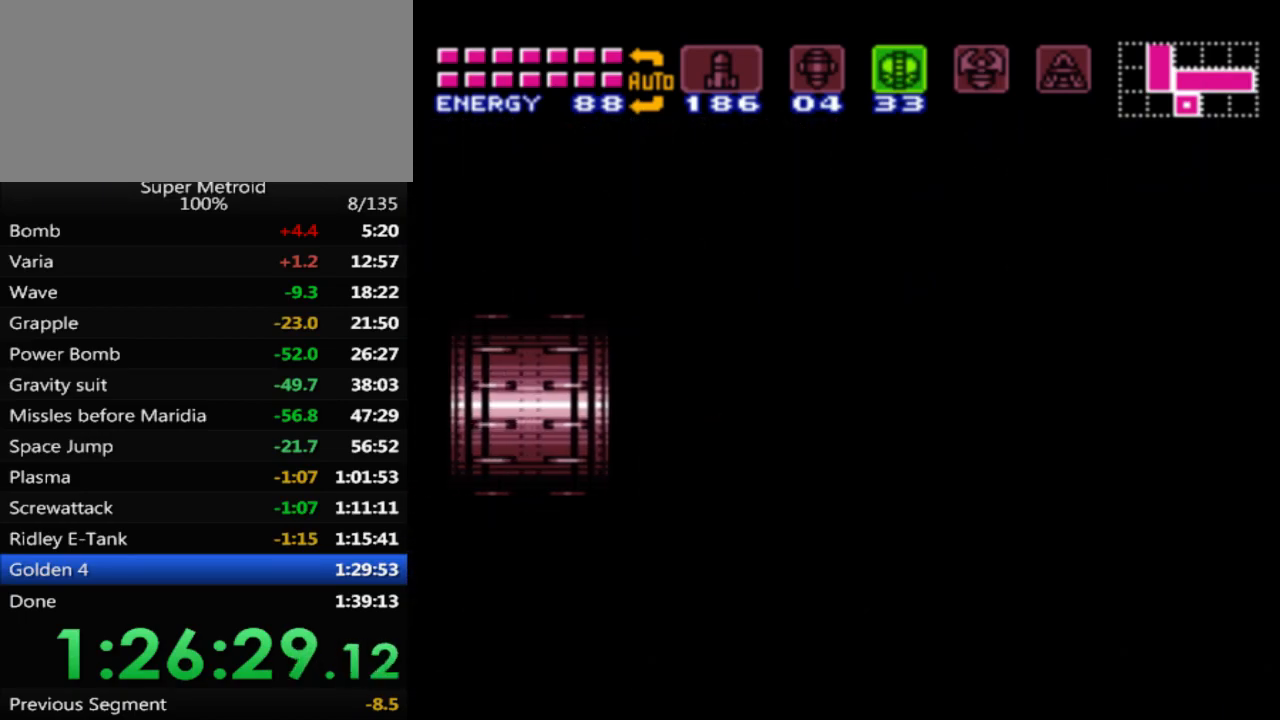
{"buttons": ["A", "DPAD_RIGHT"], "events": []}